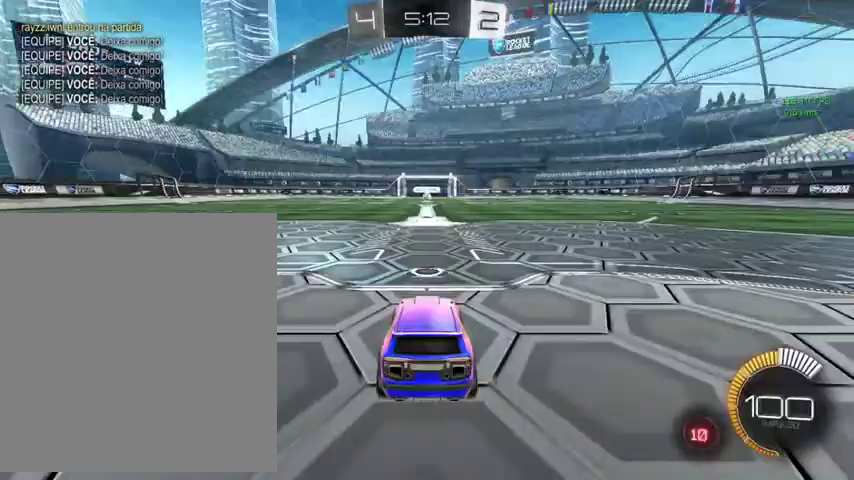
Gameplay with a controller (Xbox layout); each line is a JSON object with the inputs held at the frame after it. "events" lists button and stick changes between this image and that frame as [ms after this image, input, new state], when the widget could be followed in between.
{"buttons": [], "left_stick": "center", "right_stick": "center", "events": []}
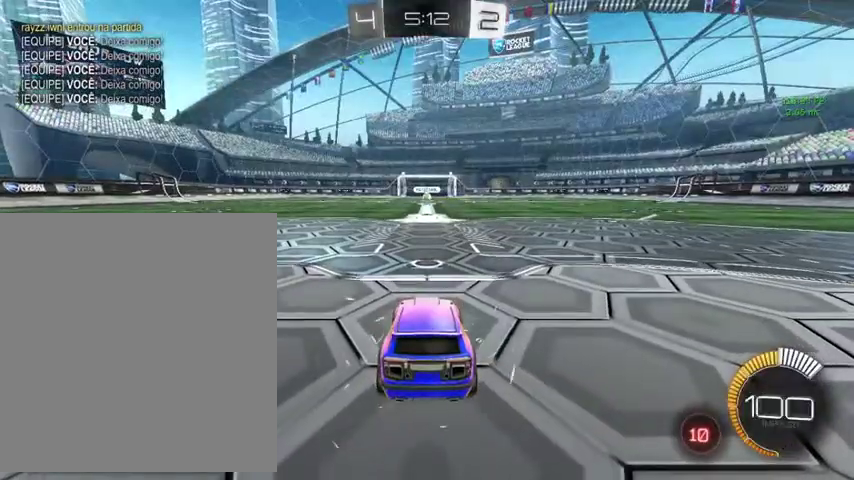
{"buttons": [], "left_stick": "center", "right_stick": "center", "events": []}
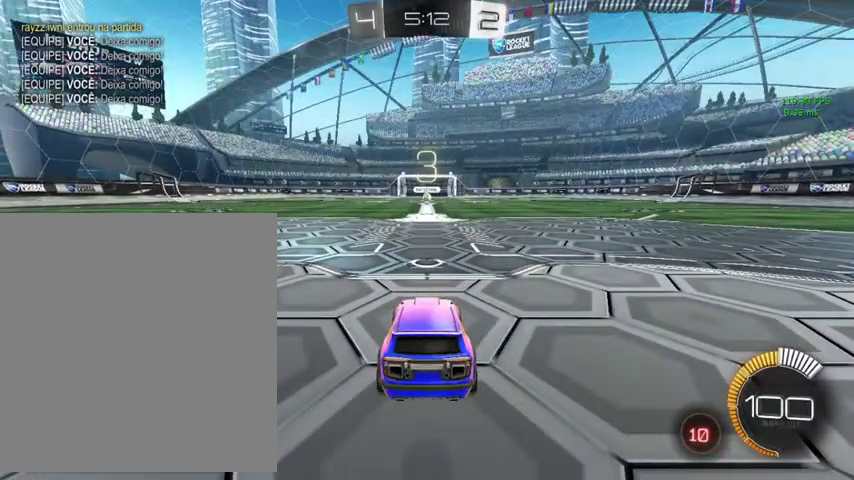
{"buttons": ["DPAD_UP"], "left_stick": "center", "right_stick": "center", "events": [[200, "DPAD_LEFT", "down"], [200, "DPAD_UP", "down"], [367, "DPAD_LEFT", "up"], [367, "DPAD_UP", "up"], [500, "DPAD_UP", "down"]]}
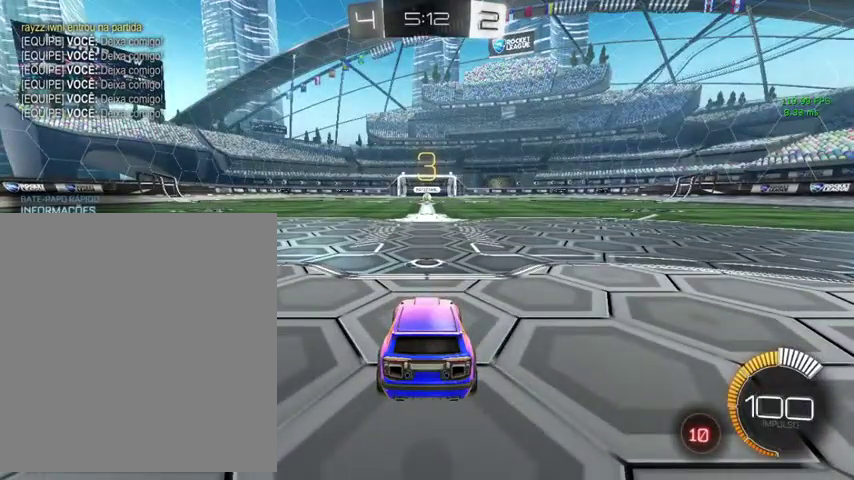
{"buttons": [], "left_stick": "center", "right_stick": "center", "events": [[167, "DPAD_UP", "up"]]}
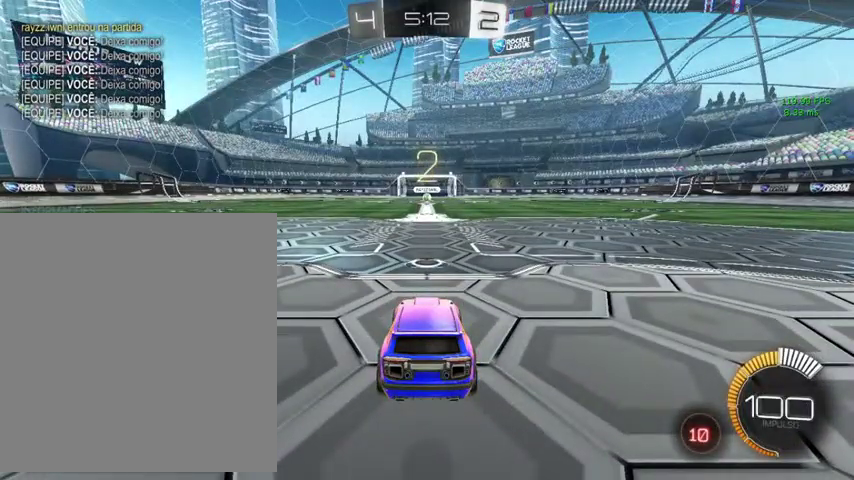
{"buttons": [], "left_stick": "center", "right_stick": "center", "events": []}
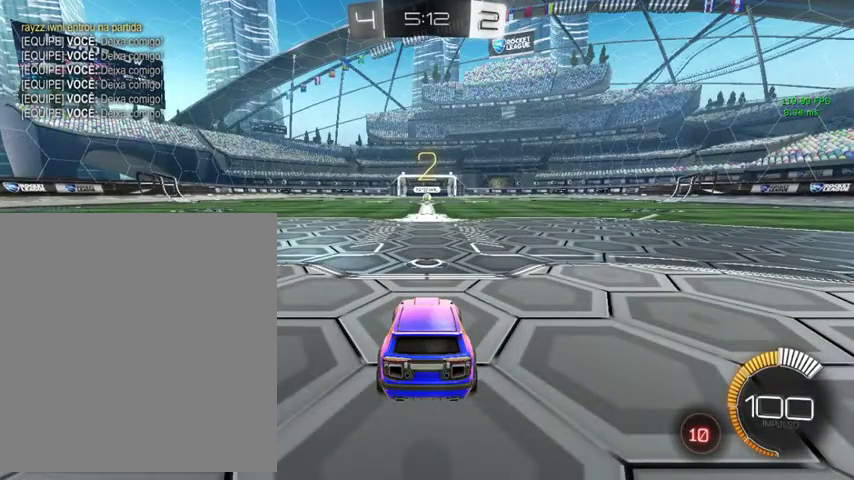
{"buttons": [], "left_stick": "center", "right_stick": "center", "events": []}
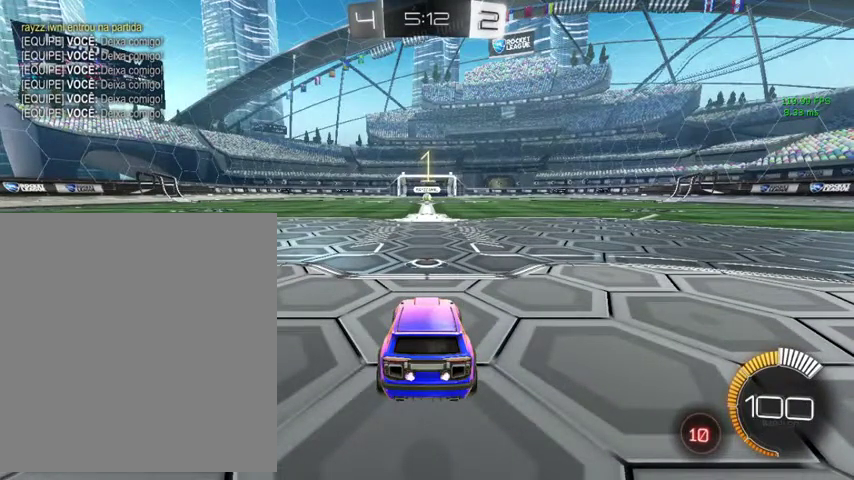
{"buttons": ["L3"], "left_stick": "up", "right_stick": "center"}
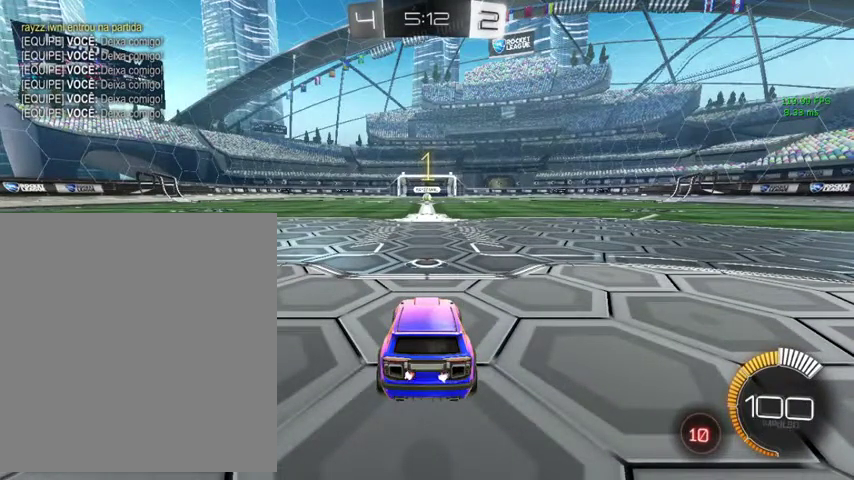
{"buttons": ["B"], "left_stick": "up", "right_stick": "center"}
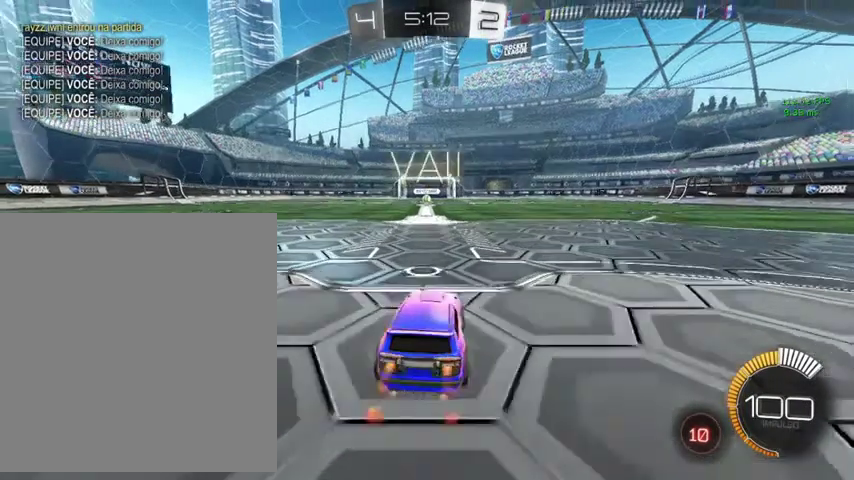
{"buttons": ["B", "L1"], "left_stick": "down", "right_stick": "center", "events": [[100, "A", "down"], [200, "A", "up"], [200, "L1", "down"], [300, "A", "down"], [300, "left_stick", "up-left"], [367, "left_stick", "down"], [400, "A", "up"]]}
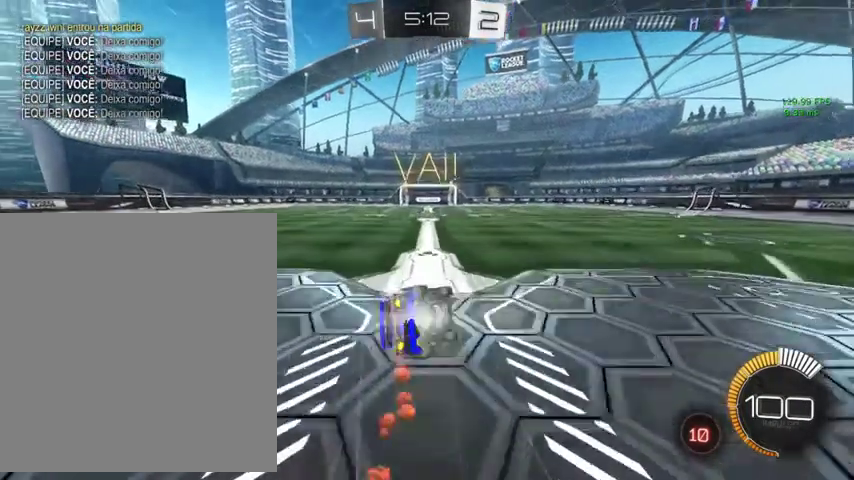
{"buttons": ["B", "L1"], "left_stick": "left", "right_stick": "center", "events": [[67, "left_stick", "down-left"], [167, "left_stick", "left"], [267, "left_stick", "down-left"], [500, "left_stick", "left"]]}
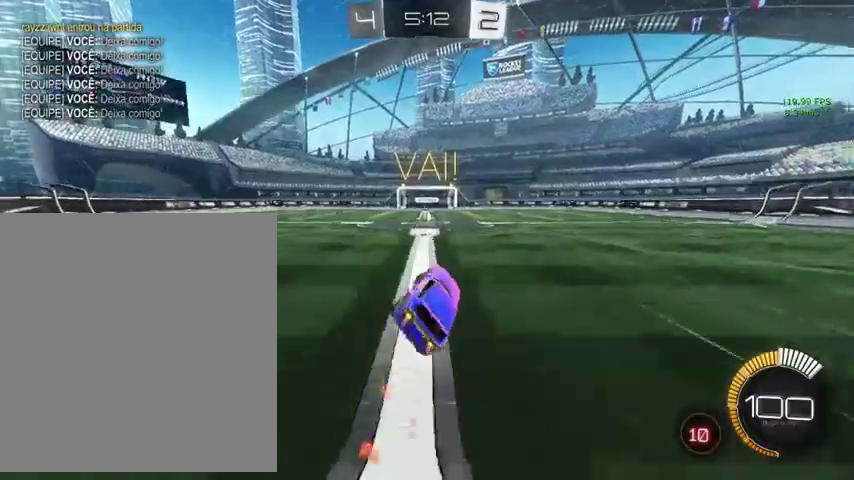
{"buttons": [], "left_stick": "left", "right_stick": "center", "events": [[33, "L1", "up"], [100, "left_stick", "center"], [233, "B", "up"], [333, "left_stick", "left"]]}
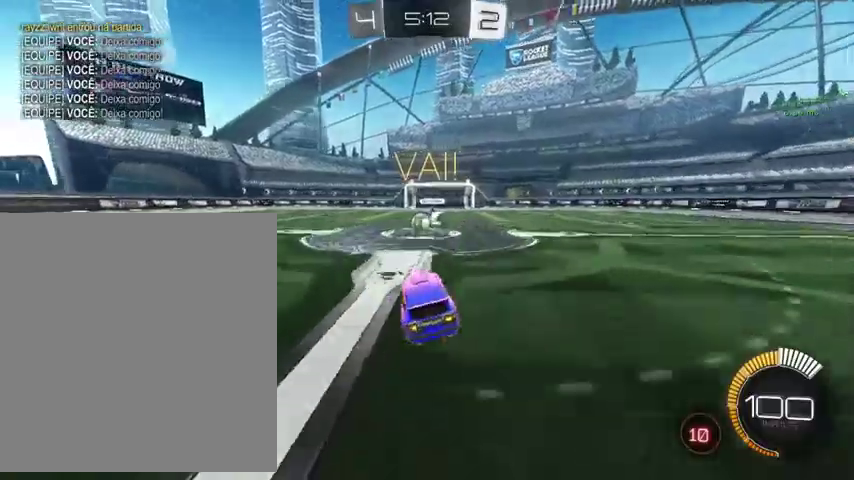
{"buttons": ["B"], "left_stick": "up", "right_stick": "center", "events": [[33, "B", "down"], [33, "left_stick", "center"], [200, "left_stick", "right"], [433, "left_stick", "up-right"], [500, "left_stick", "up"]]}
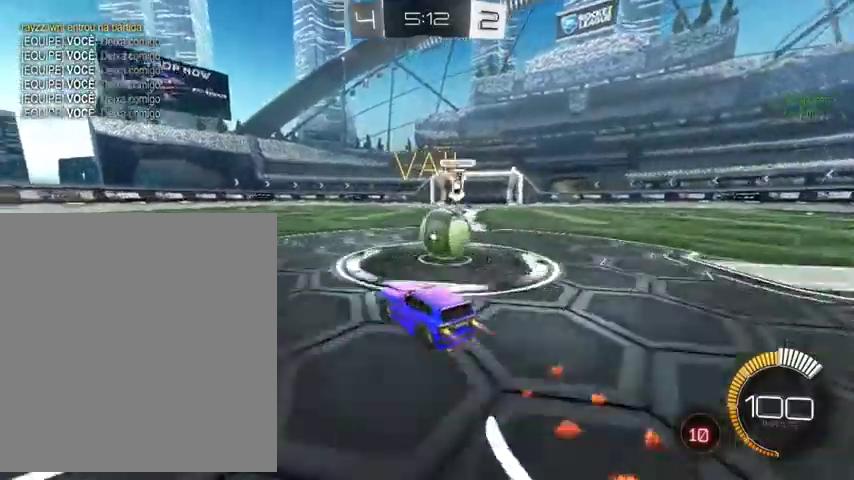
{"buttons": [], "left_stick": "up-left", "right_stick": "center", "events": [[133, "left_stick", "up-right"], [233, "B", "up"], [467, "left_stick", "up-left"]]}
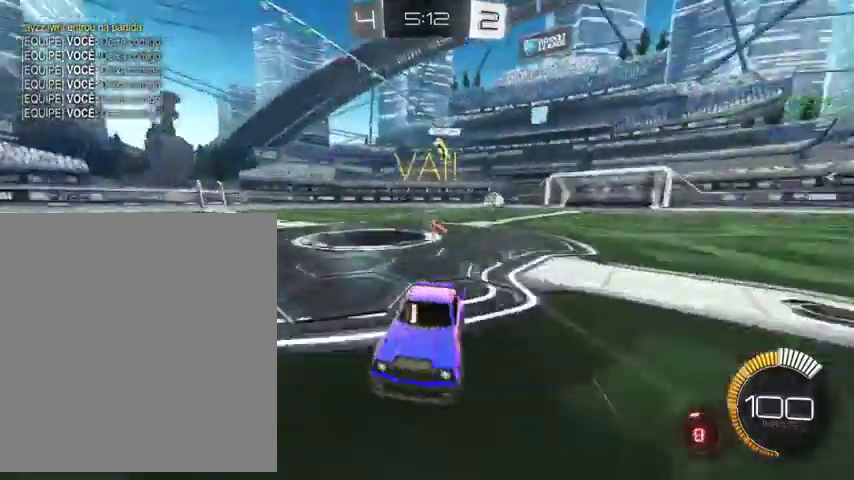
{"buttons": [], "left_stick": "up-left", "right_stick": "center", "events": [[133, "L1", "down"], [300, "L1", "up"]]}
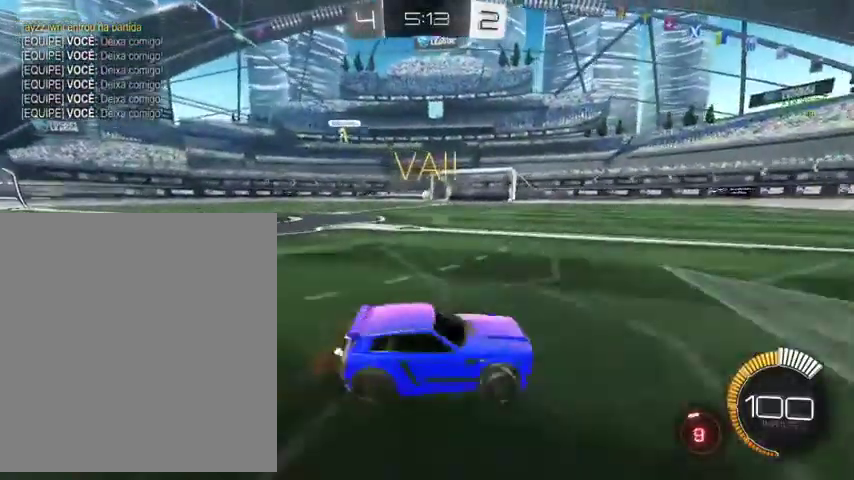
{"buttons": [], "left_stick": "up-left", "right_stick": "center", "events": []}
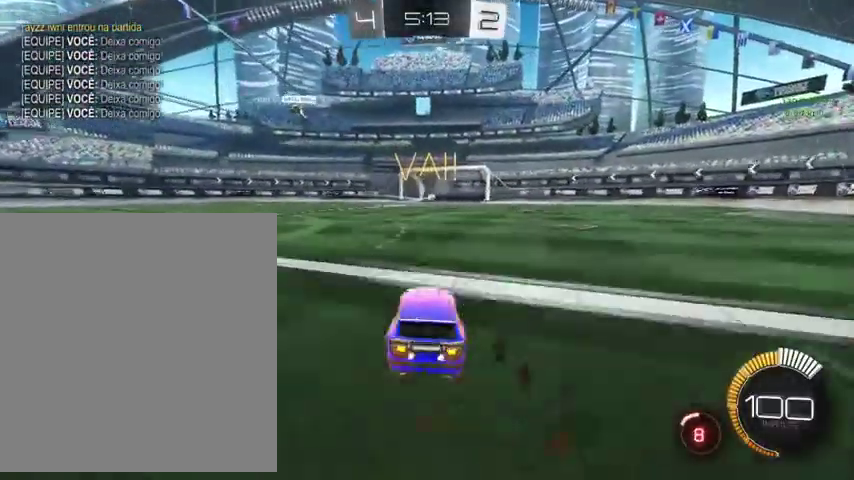
{"buttons": ["L3"], "left_stick": "up", "right_stick": "center"}
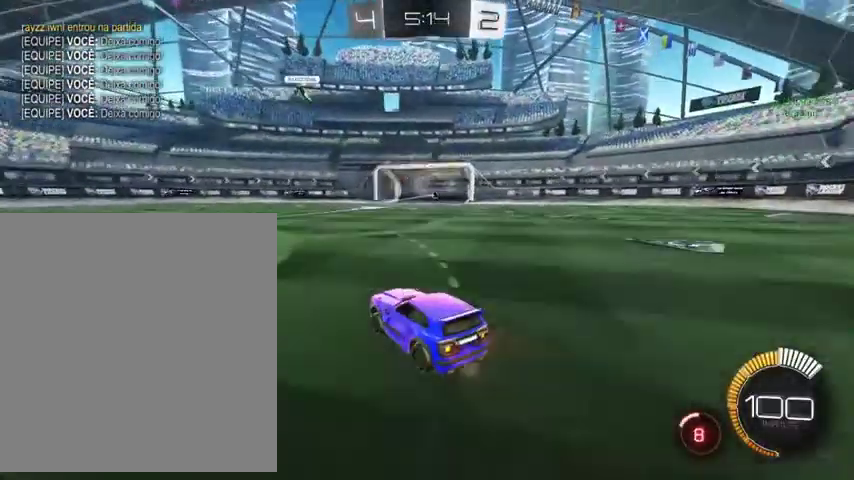
{"buttons": [], "left_stick": "center", "right_stick": "center"}
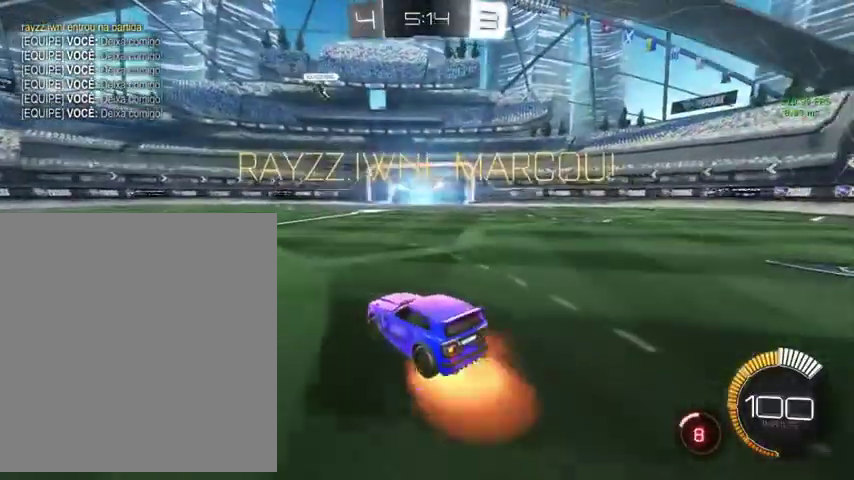
{"buttons": [], "left_stick": "center", "right_stick": "center", "events": [[200, "left_stick", "down"], [433, "left_stick", "down-right"], [500, "left_stick", "center"]]}
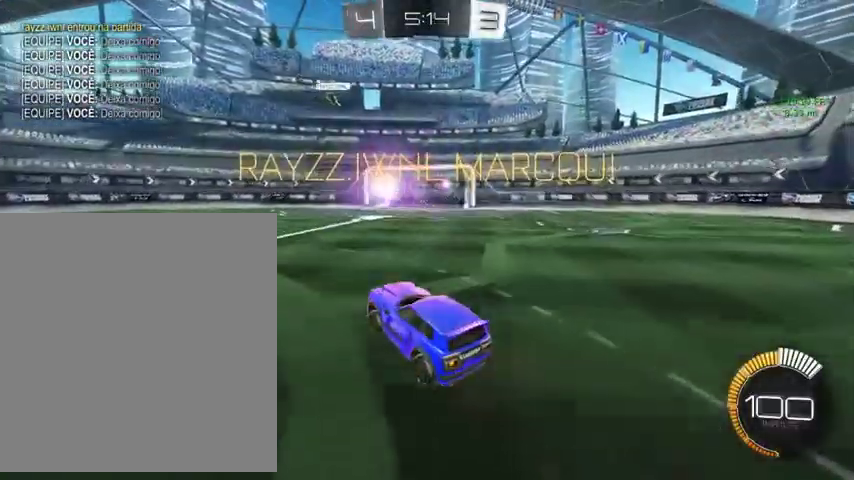
{"buttons": ["B", "L1"], "left_stick": "up-right", "right_stick": "center", "events": [[67, "B", "down"], [167, "left_stick", "up-right"], [500, "L1", "down"]]}
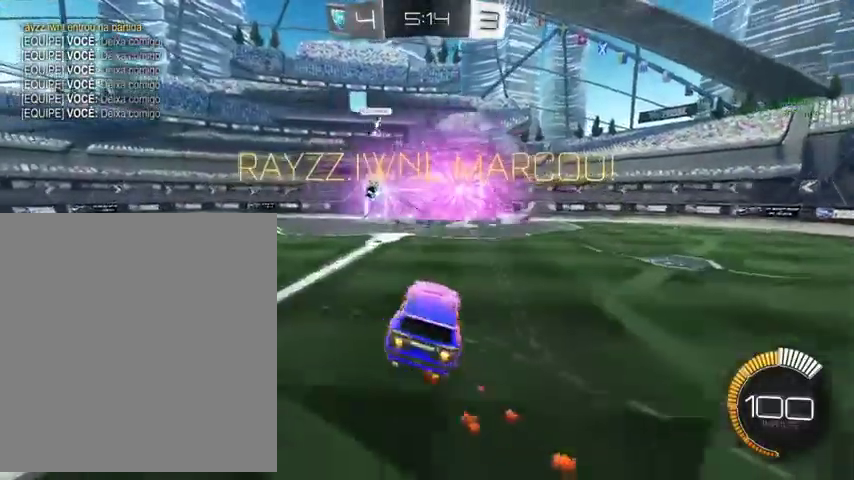
{"buttons": ["B", "L1"], "left_stick": "right", "right_stick": "center", "events": [[67, "left_stick", "right"], [267, "left_stick", "center"], [367, "left_stick", "right"]]}
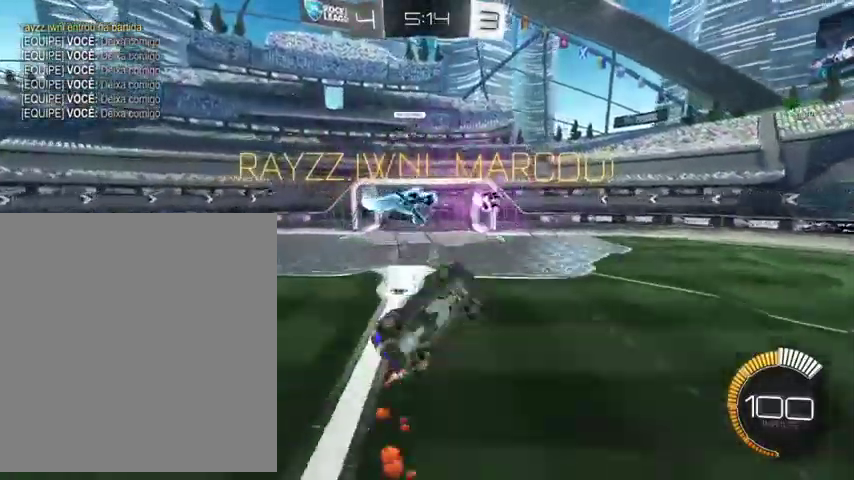
{"buttons": ["B", "L1"], "left_stick": "right", "right_stick": "center", "events": [[167, "left_stick", "up-right"], [267, "left_stick", "right"]]}
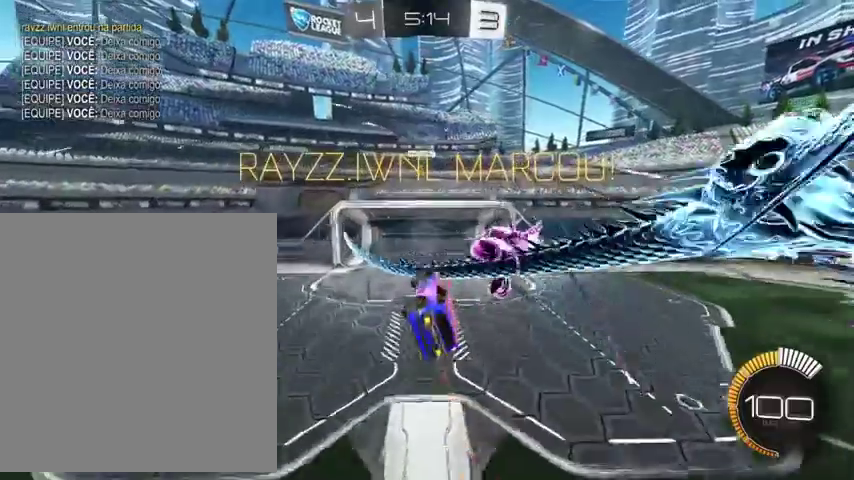
{"buttons": ["B", "L1"], "left_stick": "down-right", "right_stick": "center", "events": [[300, "left_stick", "down-right"]]}
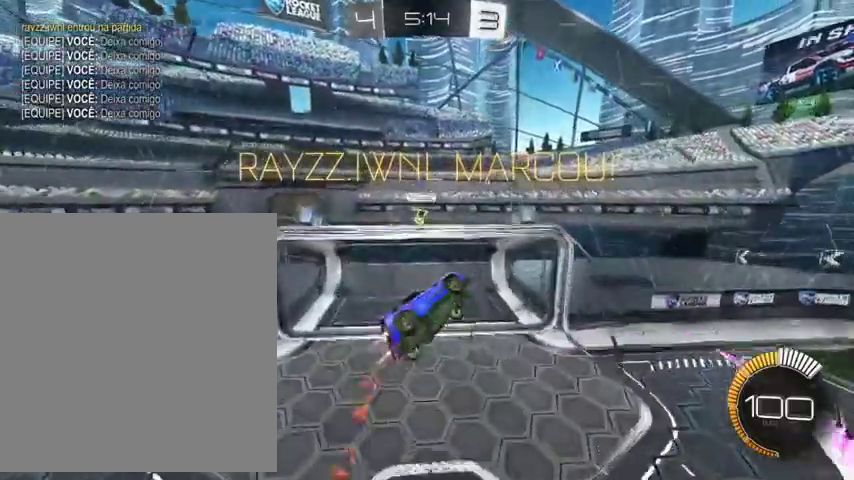
{"buttons": ["B", "L1"], "left_stick": "center", "right_stick": "center", "events": [[400, "left_stick", "center"]]}
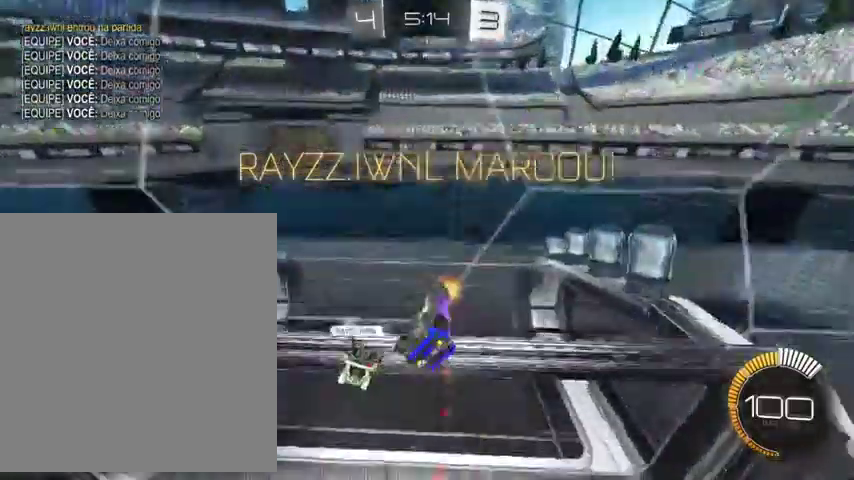
{"buttons": ["L1"], "left_stick": "center", "right_stick": "center", "events": [[333, "B", "up"]]}
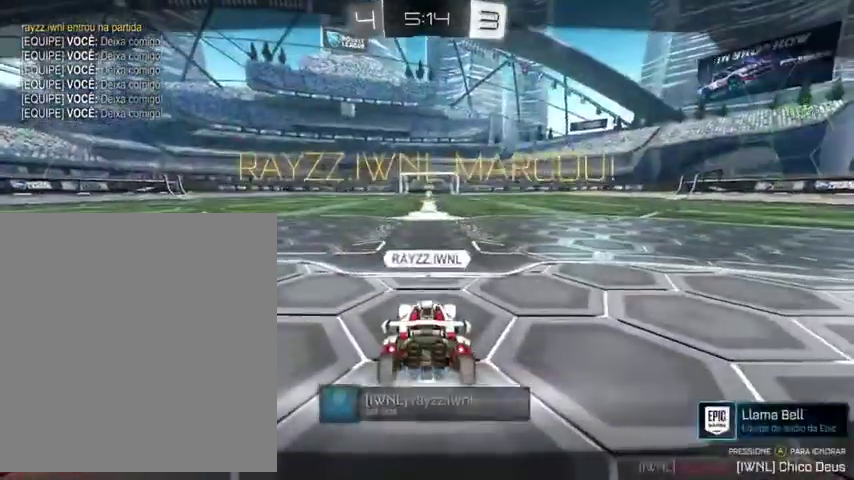
{"buttons": [], "left_stick": "center", "right_stick": "center", "events": [[133, "L1", "up"]]}